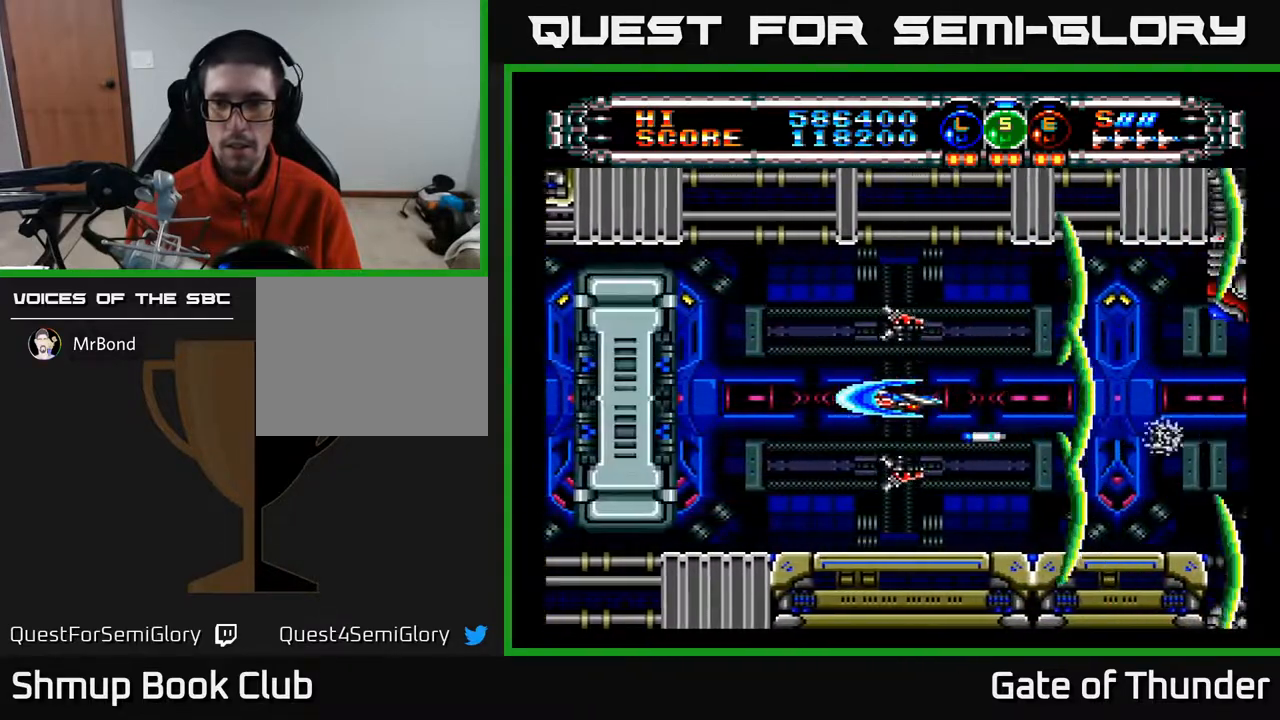
Gameplay with a controller (Xbox layout); each line is a JSON object with the inputs held at the frame after it. "events" lists button and stick changes between this image and that frame as [ms after this image, input, new state], when the widget could be followed in between. Not read: right_stick.
{"buttons": ["A"], "left_stick": "center", "events": []}
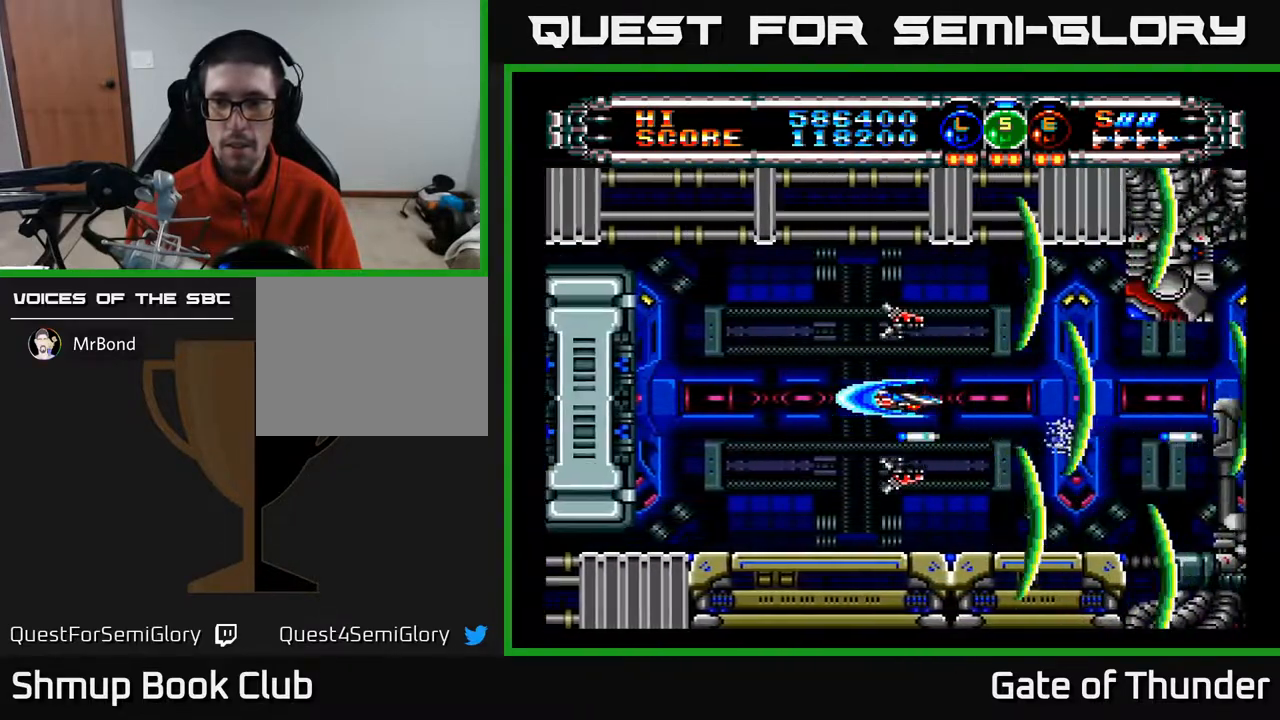
{"buttons": ["A"], "left_stick": "center", "events": []}
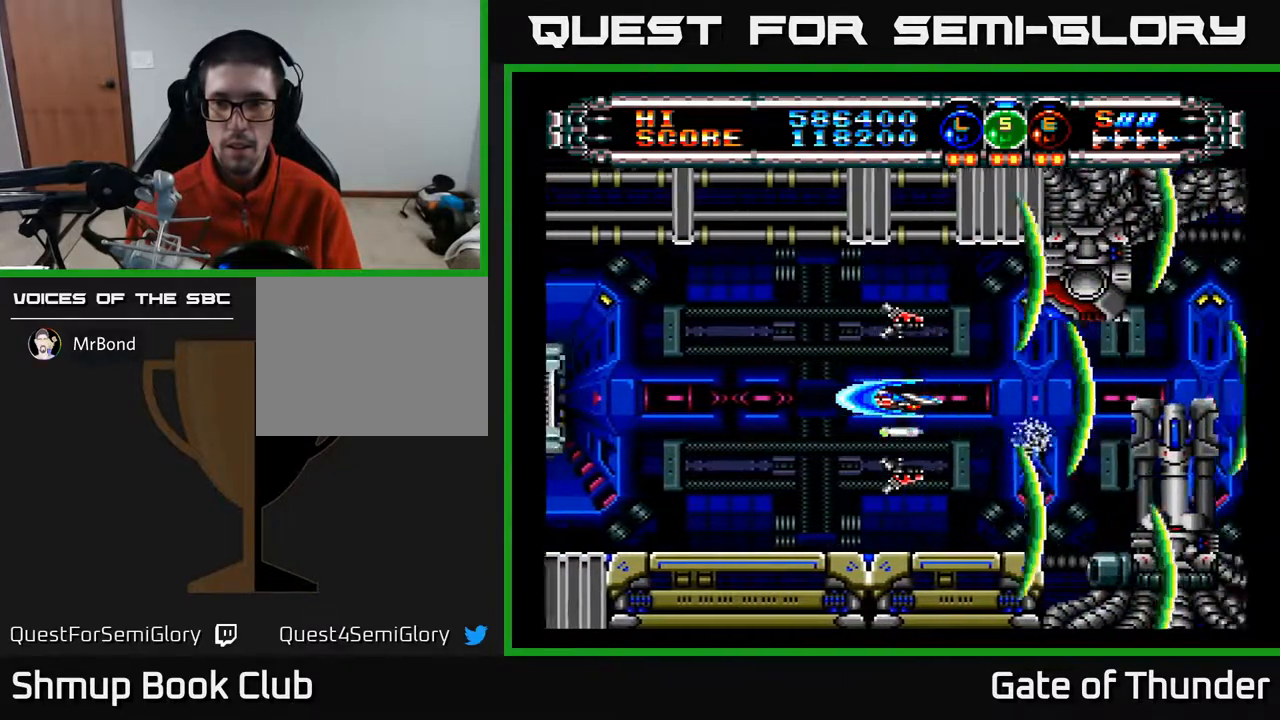
{"buttons": ["A"], "left_stick": "center", "events": [[217, "DPAD_UP", "down"], [283, "DPAD_UP", "up"]]}
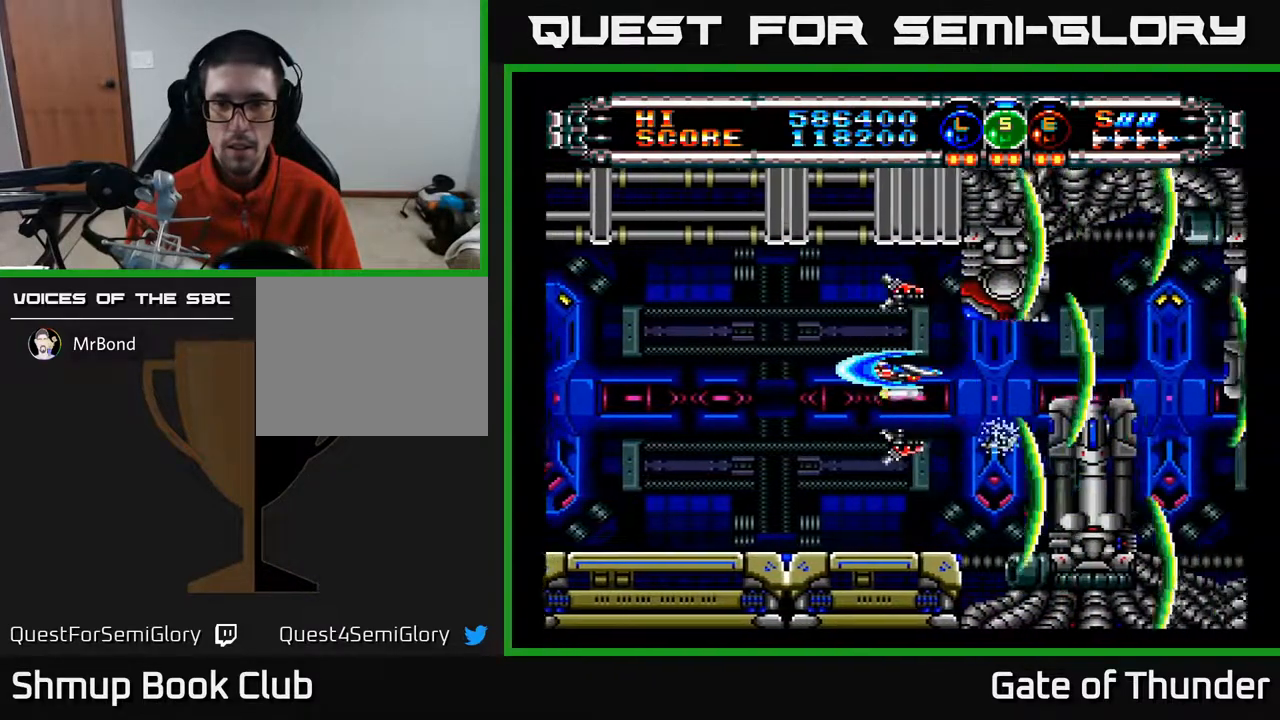
{"buttons": ["A", "DPAD_LEFT"], "left_stick": "center", "events": [[233, "L1", "down"], [317, "L1", "up"], [383, "L1", "down"], [433, "DPAD_LEFT", "down"], [433, "L1", "up"]]}
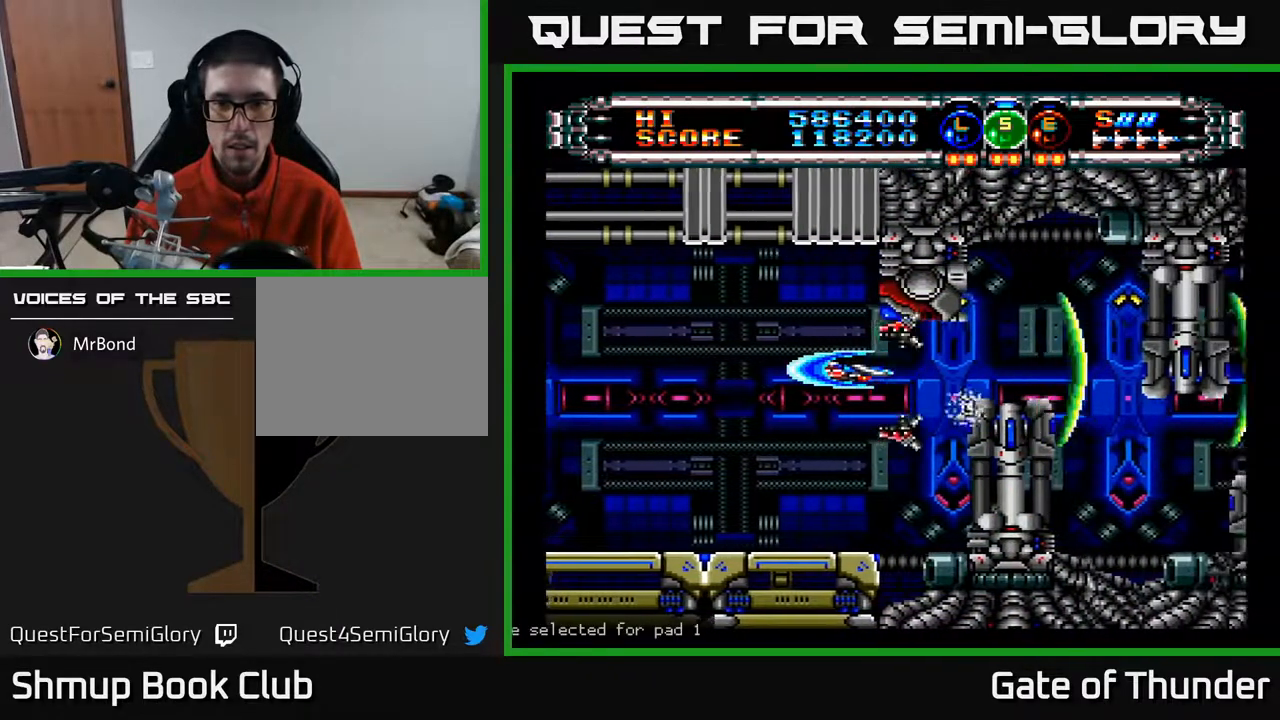
{"buttons": ["A"], "left_stick": "center", "events": [[50, "DPAD_LEFT", "up"]]}
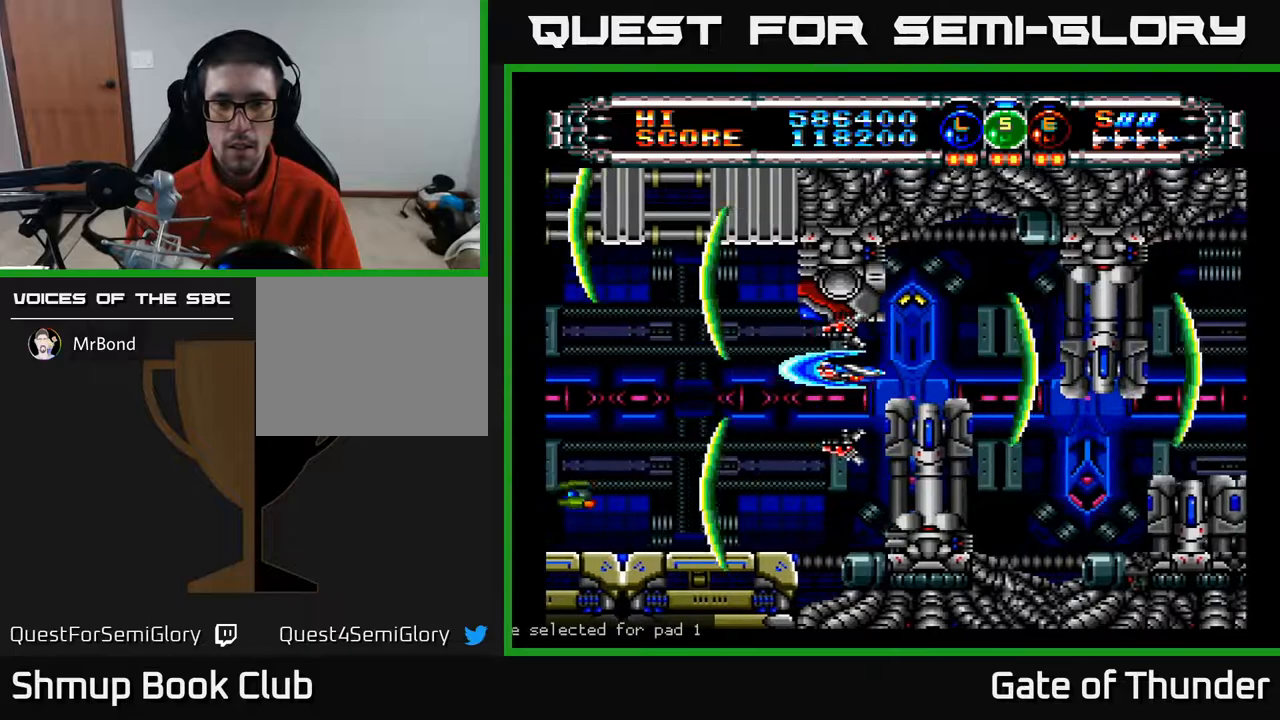
{"buttons": ["A"], "left_stick": "center", "events": []}
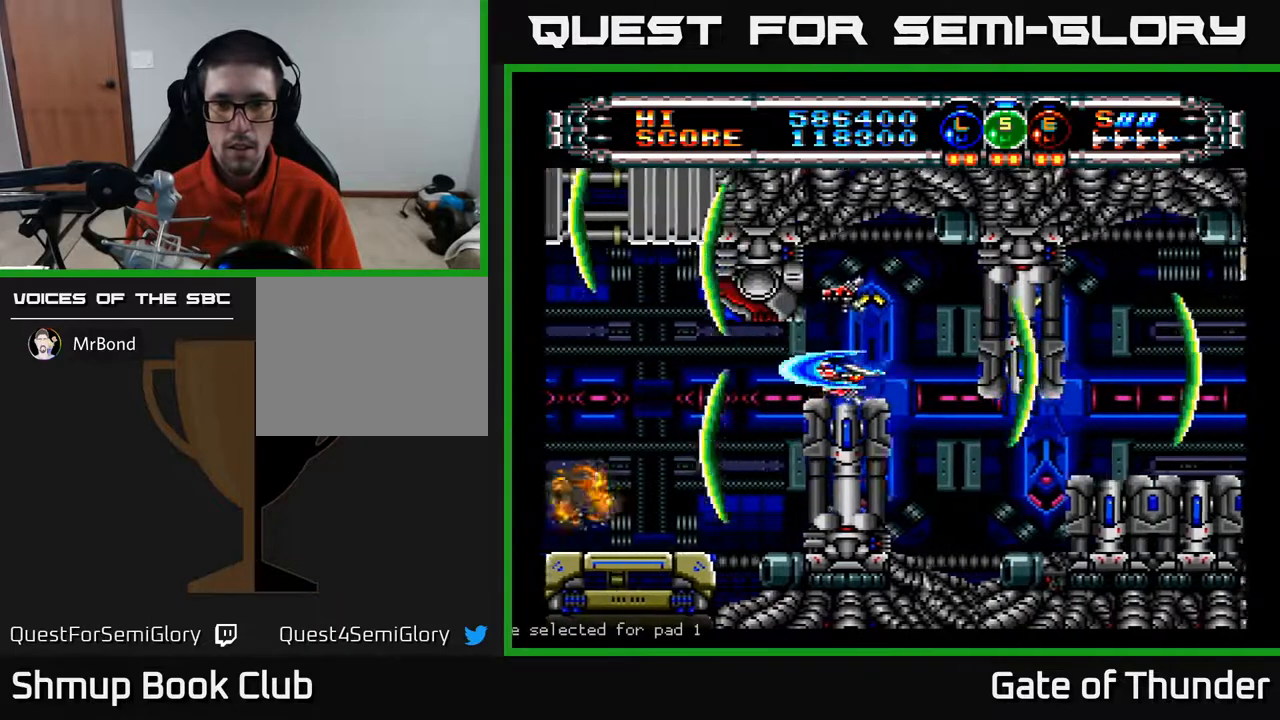
{"buttons": ["A", "DPAD_DOWN"], "left_stick": "center", "events": [[400, "DPAD_DOWN", "down"]]}
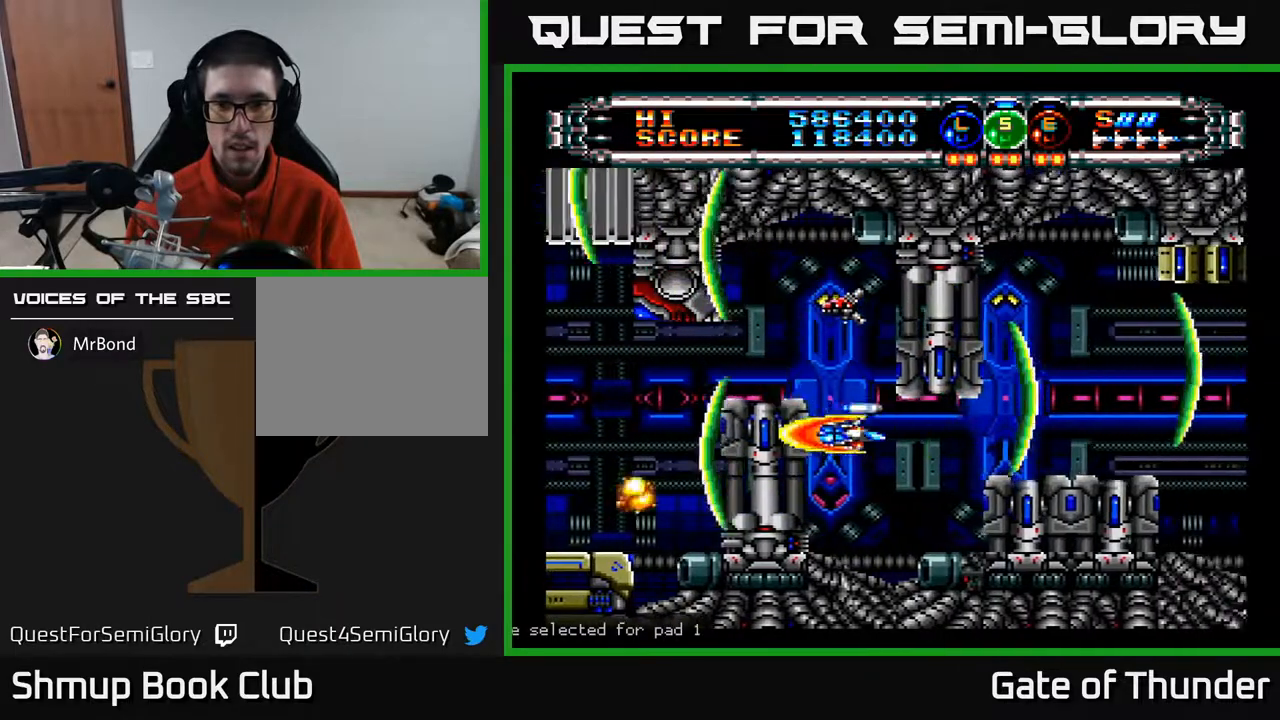
{"buttons": ["A"], "left_stick": "center", "events": [[67, "DPAD_DOWN", "up"]]}
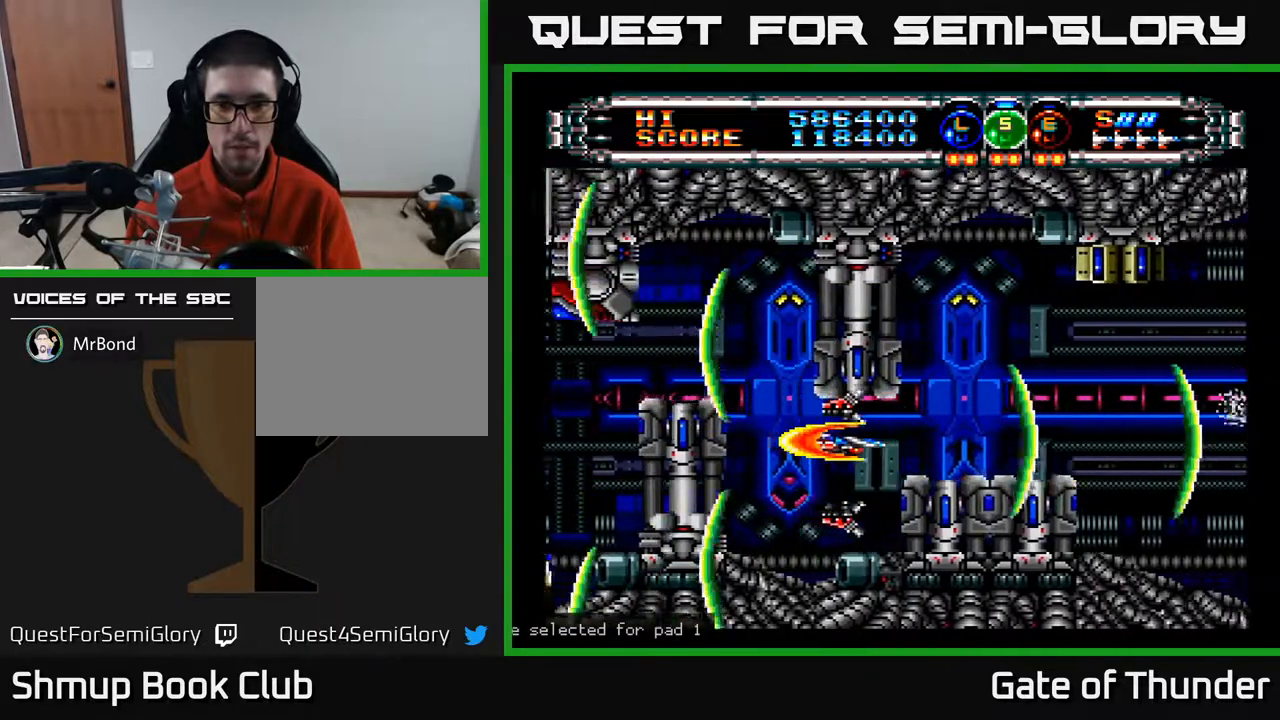
{"buttons": ["A"], "left_stick": "center", "events": [[117, "DPAD_RIGHT", "down"], [300, "DPAD_UP", "down"], [333, "DPAD_RIGHT", "up"], [433, "DPAD_UP", "up"]]}
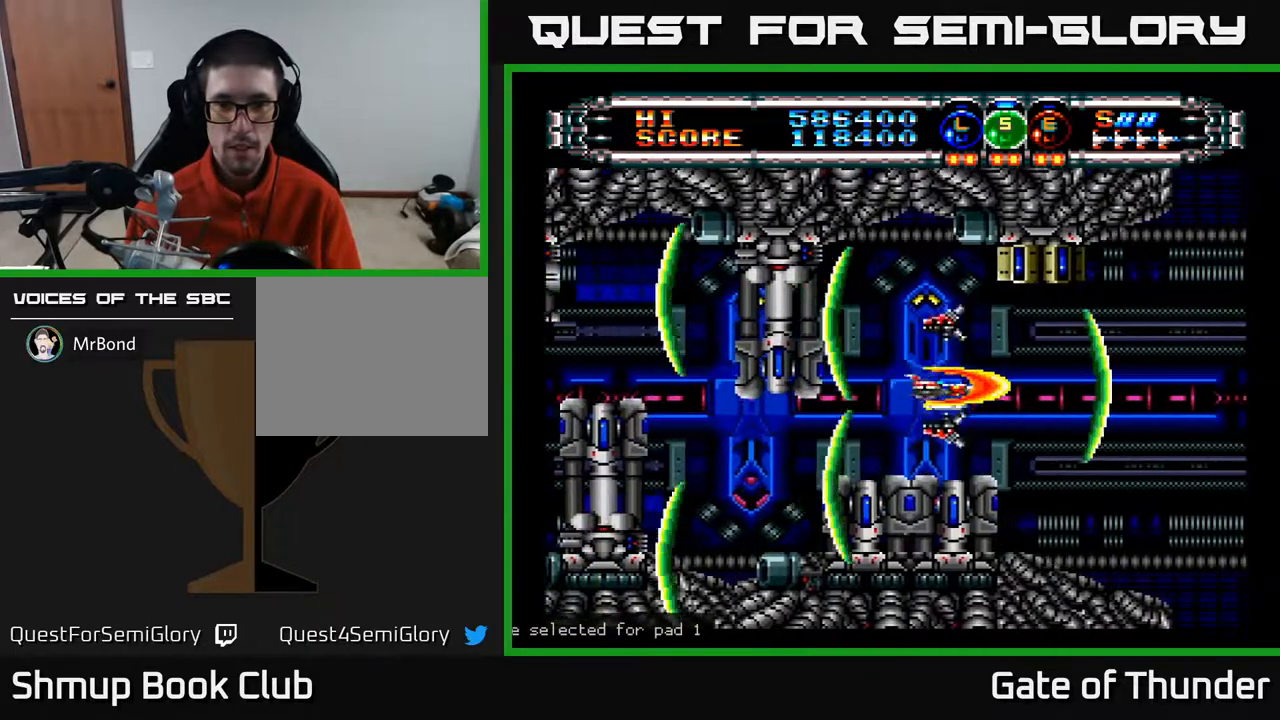
{"buttons": ["A"], "left_stick": "center", "events": []}
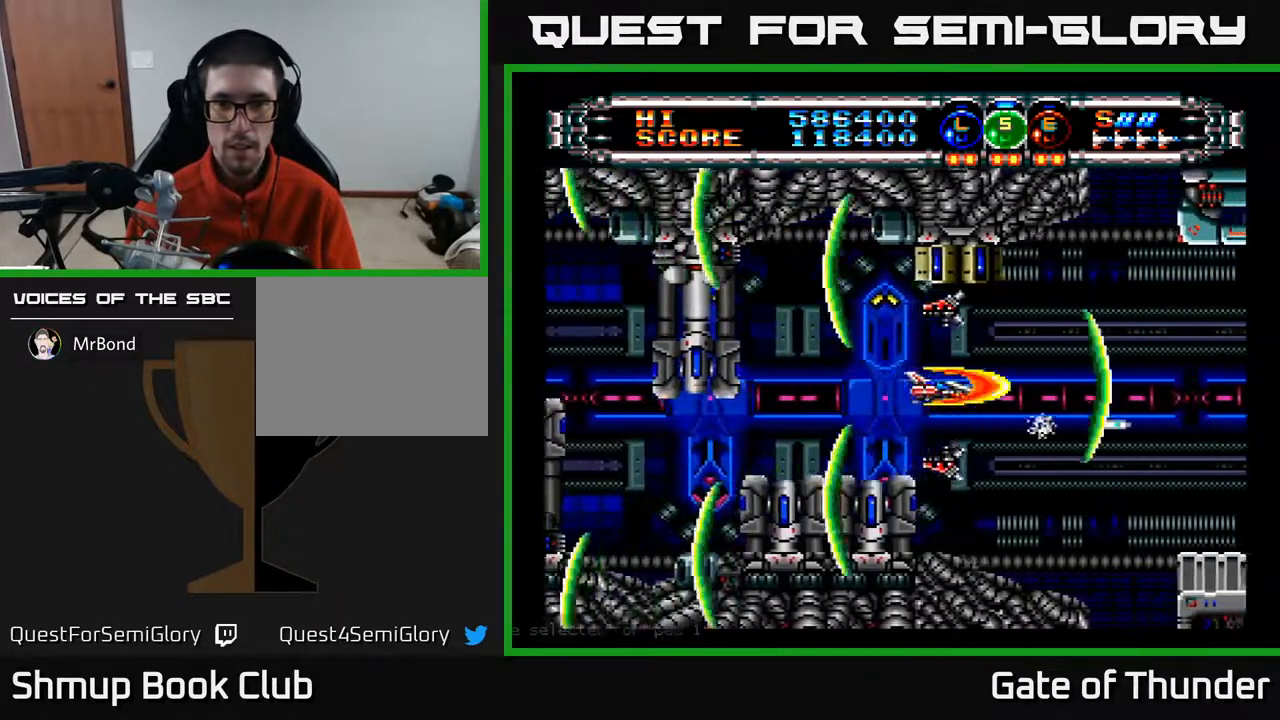
{"buttons": ["A", "DPAD_RIGHT"], "left_stick": "center", "events": [[367, "DPAD_RIGHT", "down"]]}
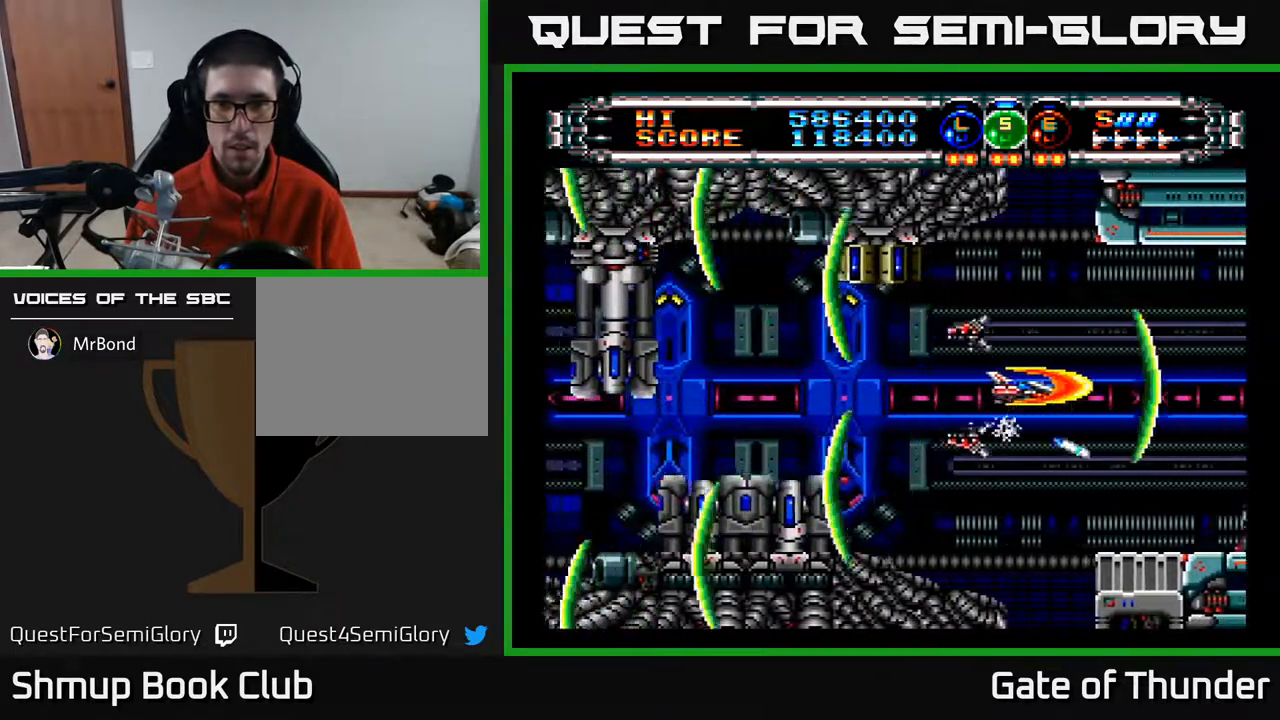
{"buttons": ["A"], "left_stick": "center", "events": [[150, "DPAD_RIGHT", "up"]]}
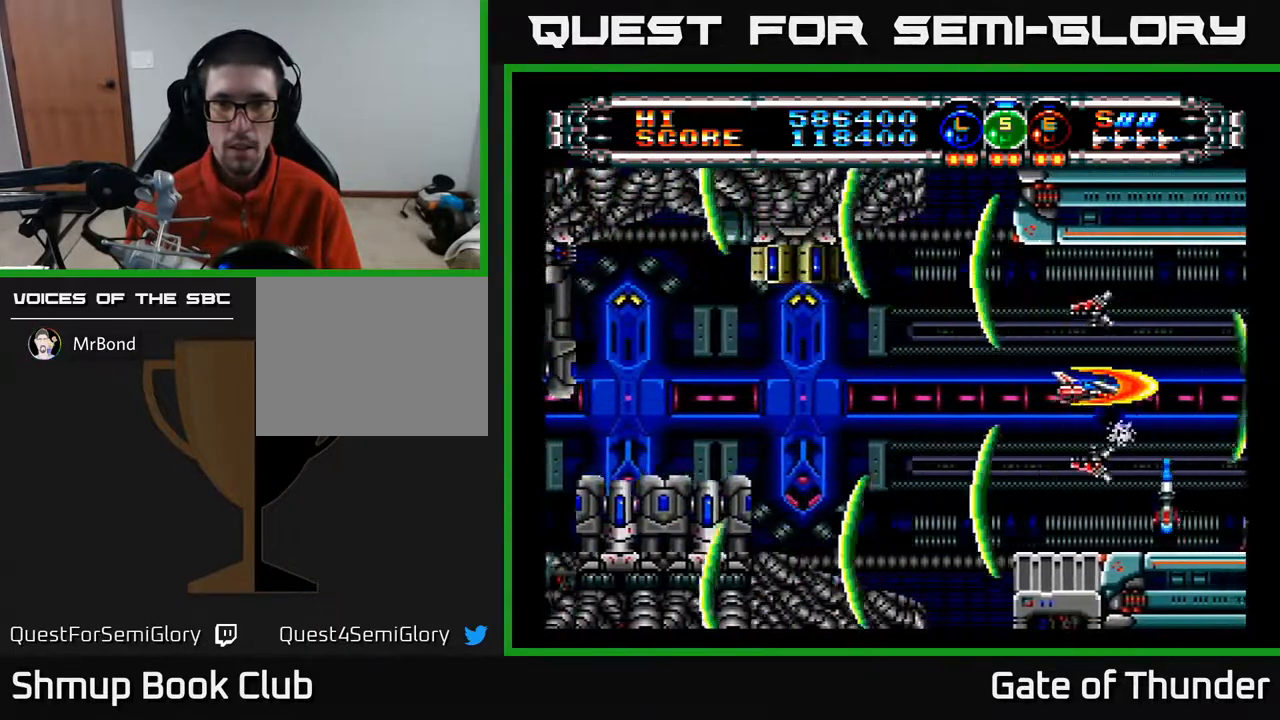
{"buttons": ["A", "DPAD_LEFT"], "left_stick": "center", "events": [[83, "DPAD_LEFT", "down"]]}
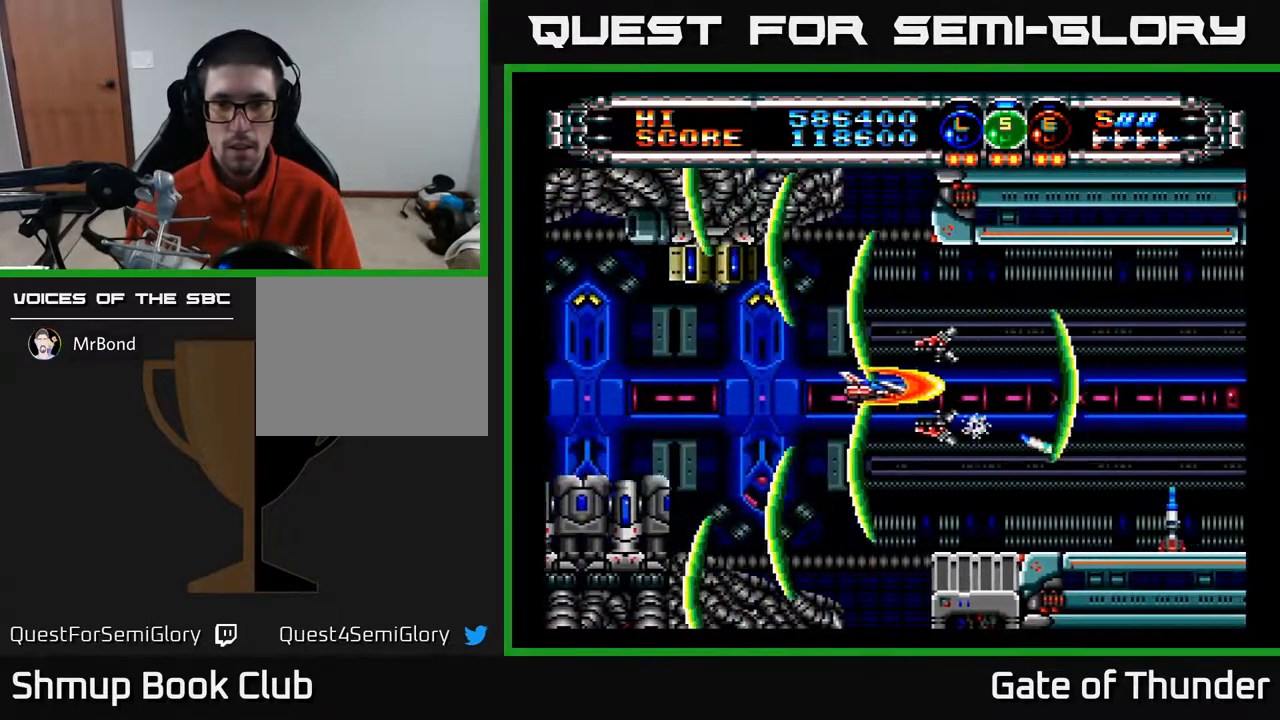
{"buttons": ["A"], "left_stick": "center", "events": [[33, "DPAD_DOWN", "down"], [50, "DPAD_LEFT", "up"], [200, "DPAD_DOWN", "up"], [217, "DPAD_LEFT", "down"], [317, "DPAD_LEFT", "up"]]}
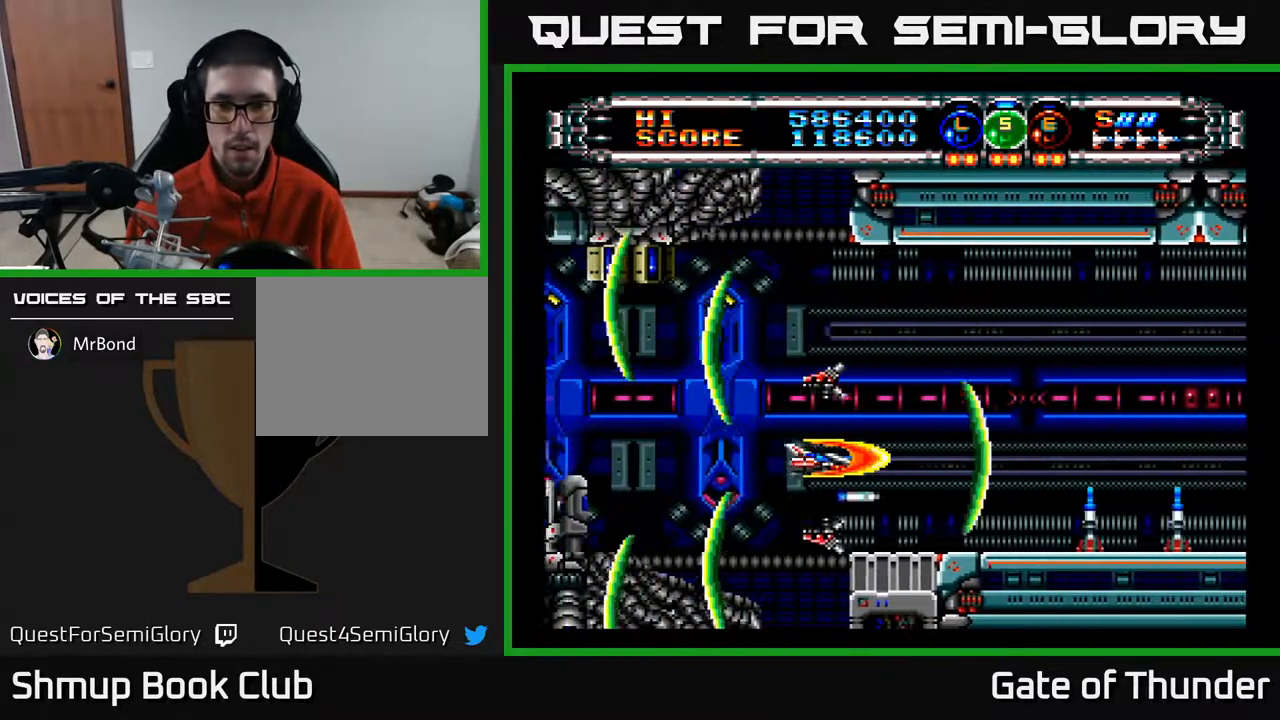
{"buttons": ["A"], "left_stick": "center", "events": []}
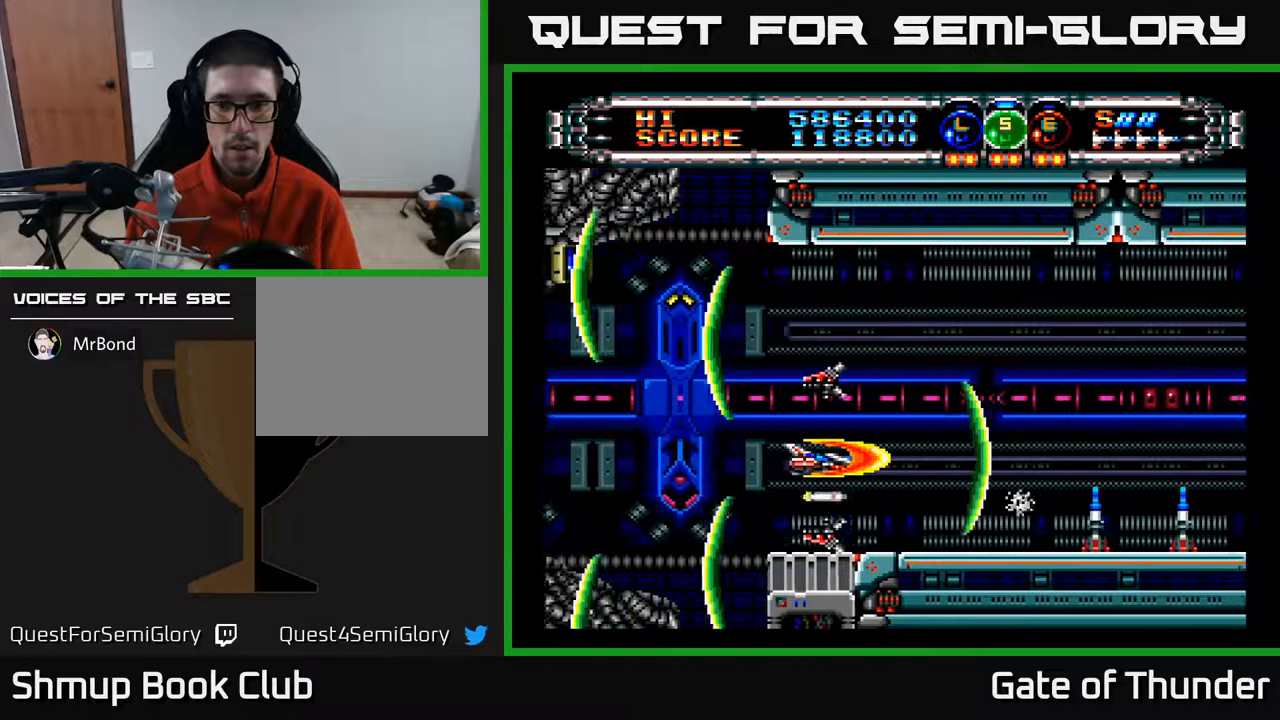
{"buttons": ["A"], "left_stick": "center", "events": [[433, "L1", "down"], [500, "L1", "up"]]}
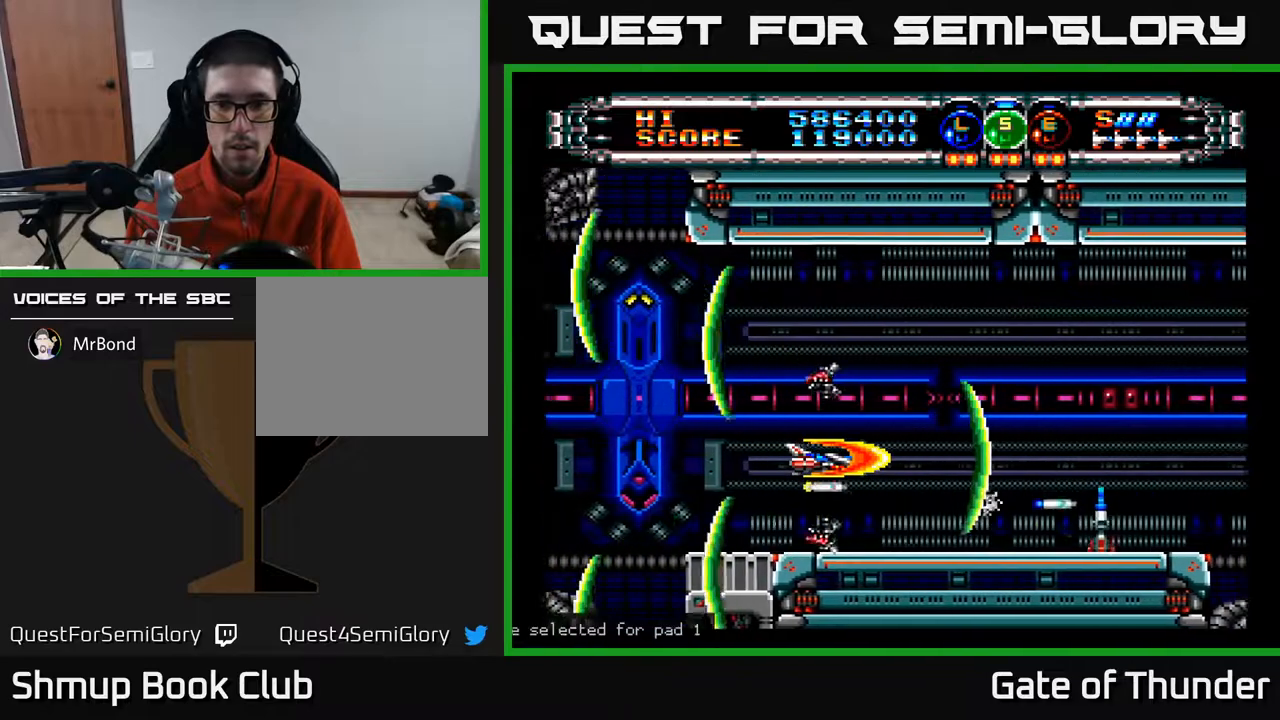
{"buttons": ["A", "DPAD_UP"], "left_stick": "center", "events": [[83, "L1", "down"], [150, "L1", "up"], [467, "DPAD_UP", "down"]]}
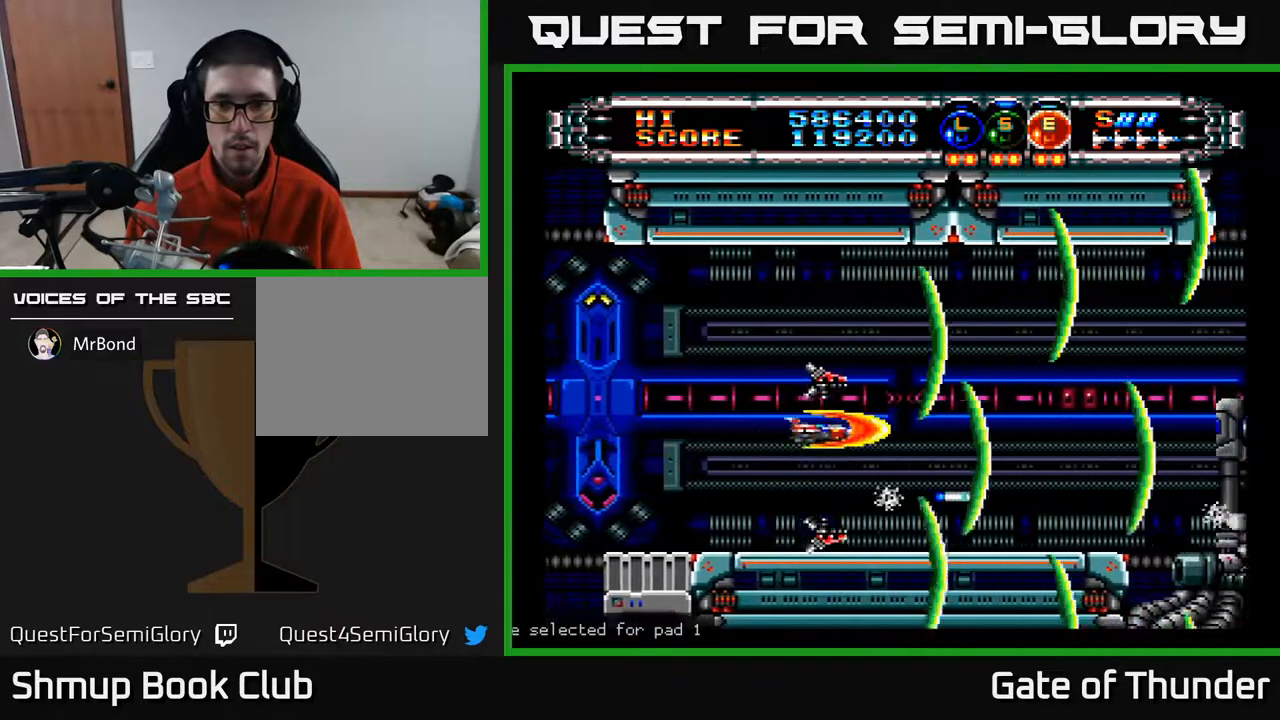
{"buttons": ["A", "DPAD_RIGHT"], "left_stick": "center", "events": [[33, "DPAD_UP", "up"], [50, "B", "down"], [100, "B", "up"], [317, "DPAD_RIGHT", "down"], [383, "DPAD_UP", "down"], [500, "DPAD_UP", "up"]]}
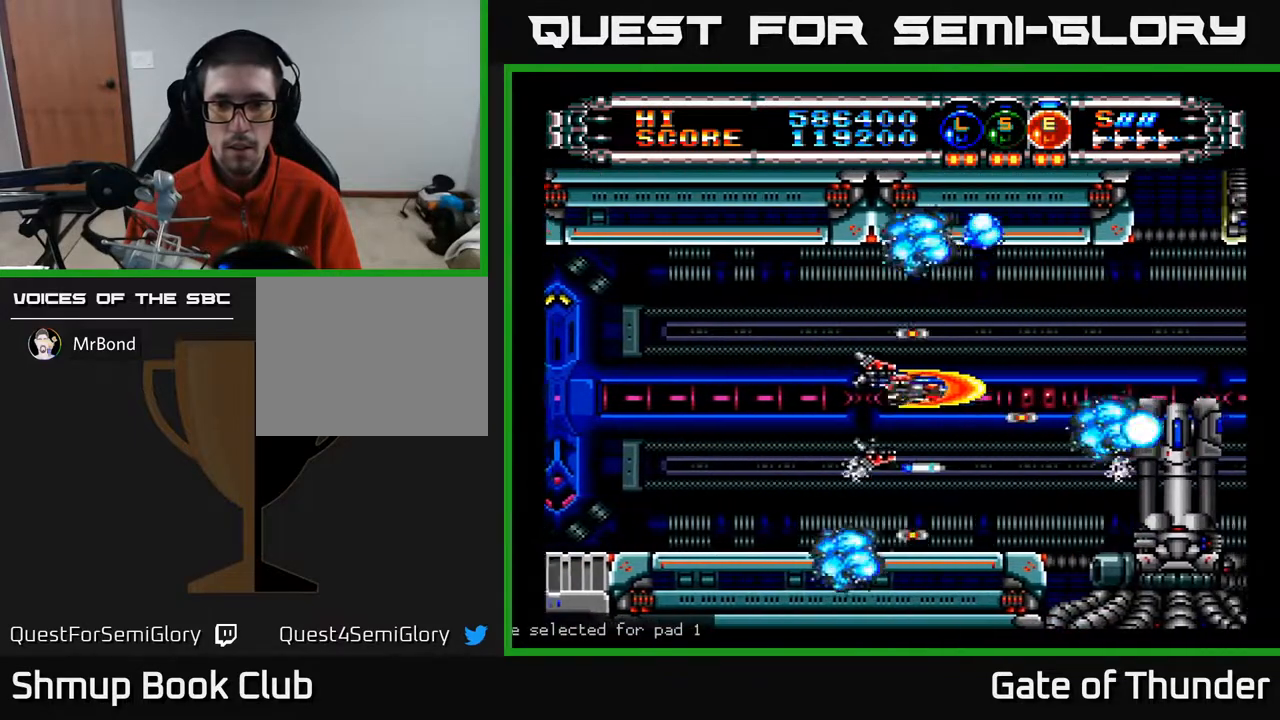
{"buttons": ["A", "DPAD_LEFT"], "left_stick": "center", "events": [[183, "DPAD_RIGHT", "up"], [350, "DPAD_UP", "down"], [433, "DPAD_LEFT", "down"], [500, "DPAD_UP", "up"]]}
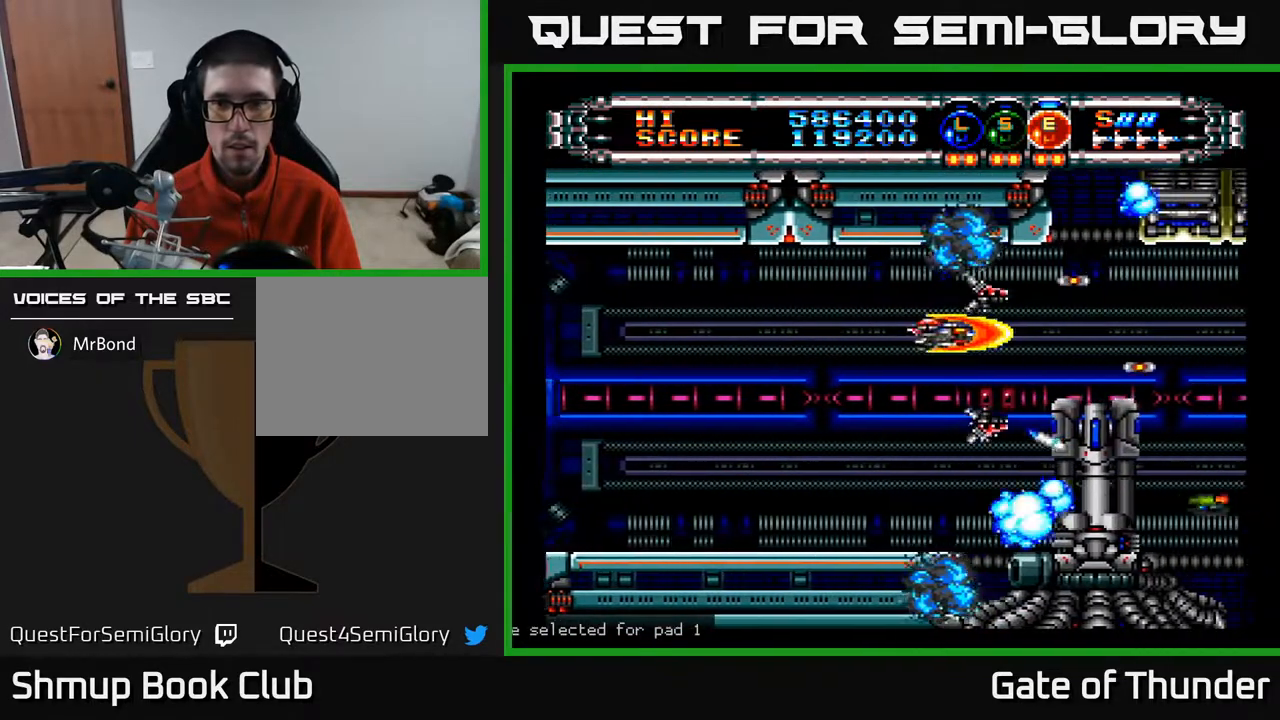
{"buttons": ["A"], "left_stick": "center", "events": [[33, "DPAD_LEFT", "up"], [217, "DPAD_LEFT", "down"], [350, "DPAD_LEFT", "up"]]}
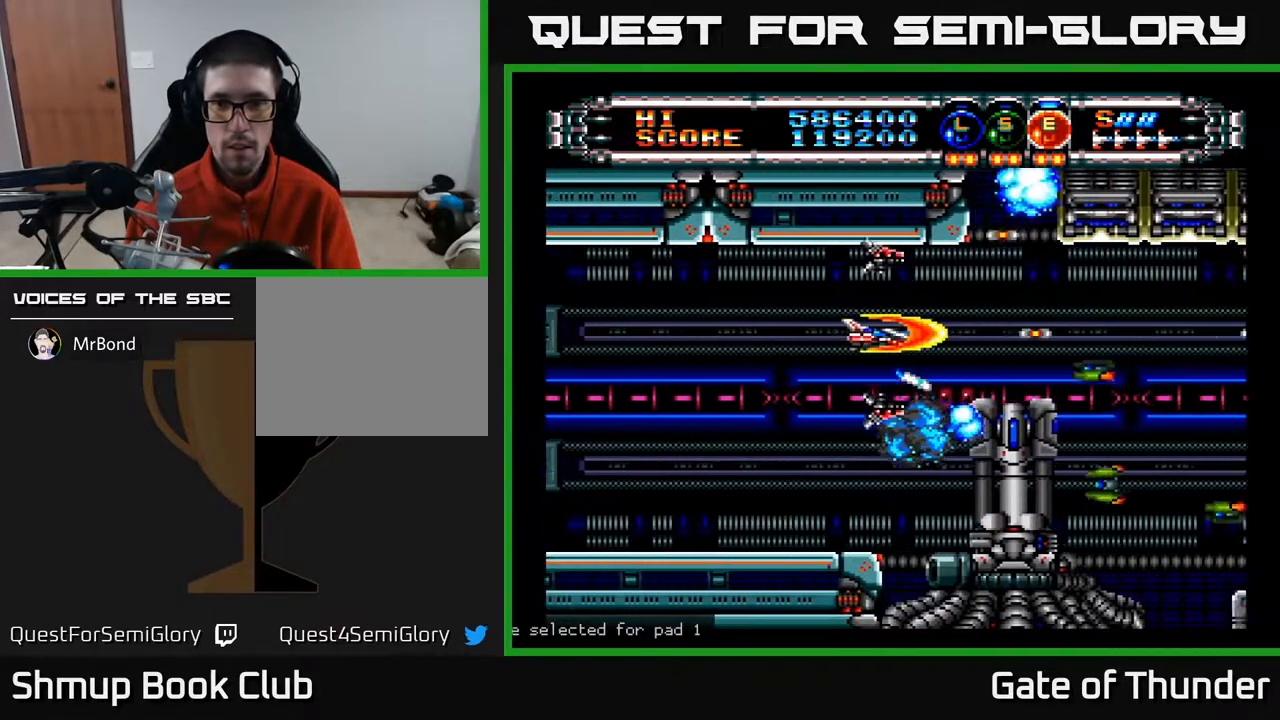
{"buttons": ["A"], "left_stick": "center", "events": [[33, "DPAD_RIGHT", "down"], [133, "DPAD_RIGHT", "up"], [233, "DPAD_LEFT", "down"], [450, "DPAD_LEFT", "up"]]}
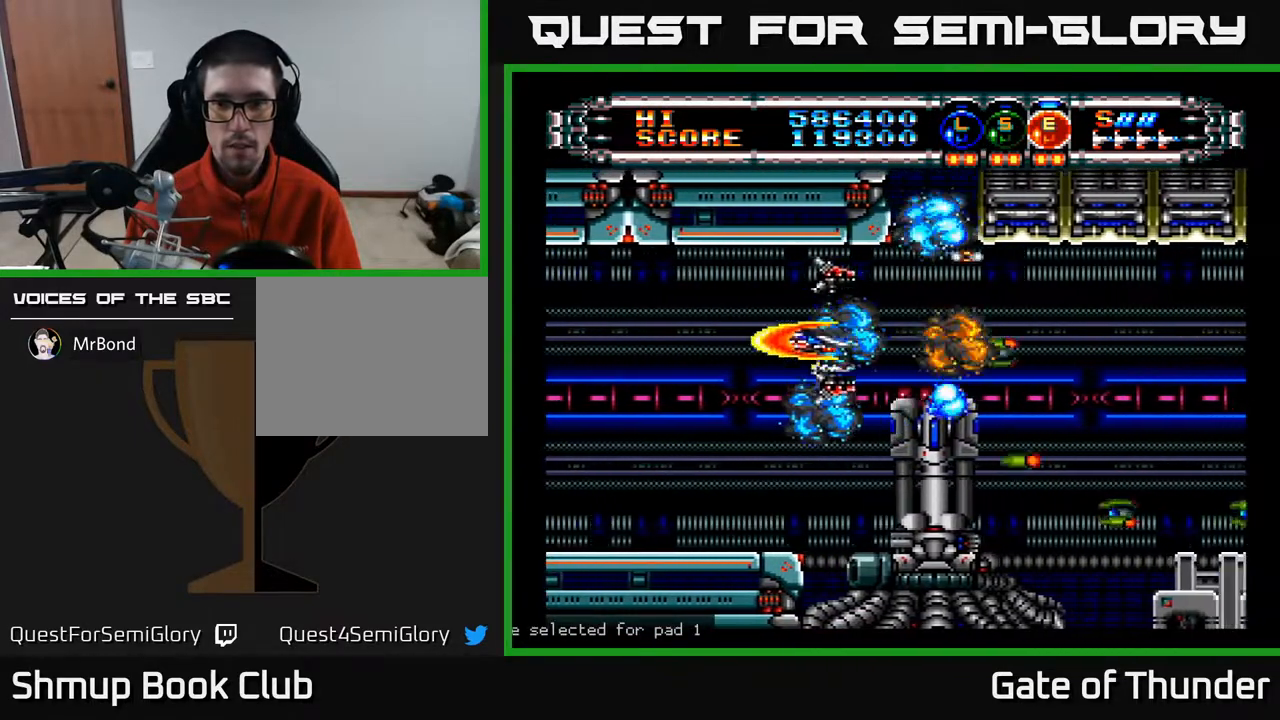
{"buttons": ["A"], "left_stick": "center", "events": [[17, "DPAD_DOWN", "down"], [100, "DPAD_DOWN", "up"], [333, "DPAD_LEFT", "down"], [450, "DPAD_LEFT", "up"]]}
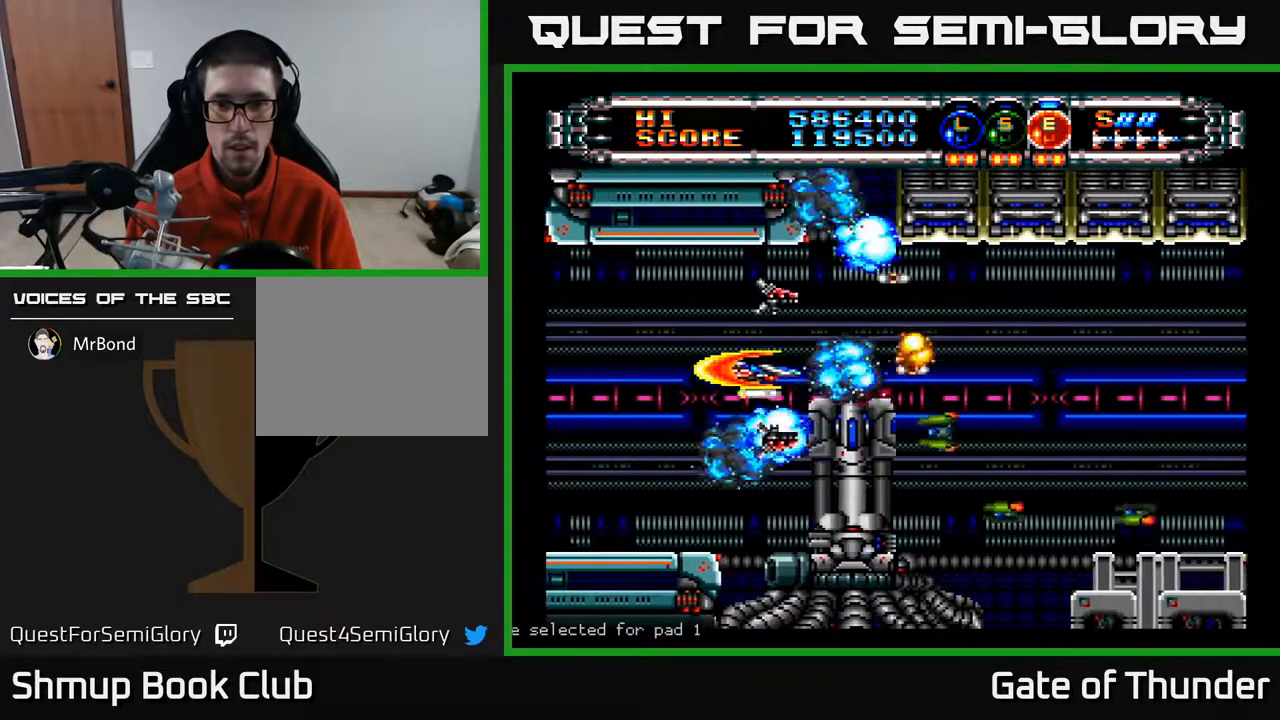
{"buttons": ["A", "DPAD_LEFT"], "left_stick": "center", "events": [[150, "DPAD_UP", "down"], [233, "DPAD_RIGHT", "down"], [267, "DPAD_UP", "up"], [333, "DPAD_RIGHT", "up"], [350, "DPAD_UP", "down"], [367, "DPAD_LEFT", "down"], [450, "DPAD_UP", "up"]]}
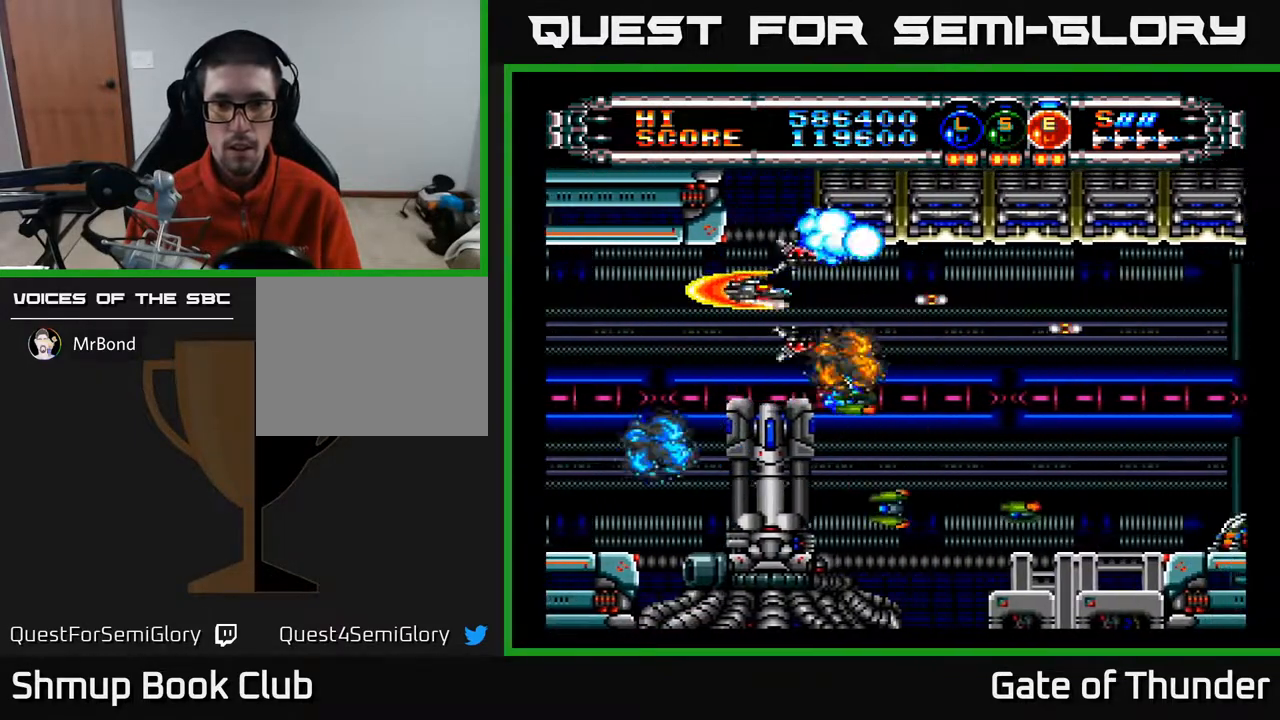
{"buttons": ["A"], "left_stick": "center", "events": [[17, "DPAD_LEFT", "up"], [333, "DPAD_LEFT", "down"], [483, "DPAD_LEFT", "up"]]}
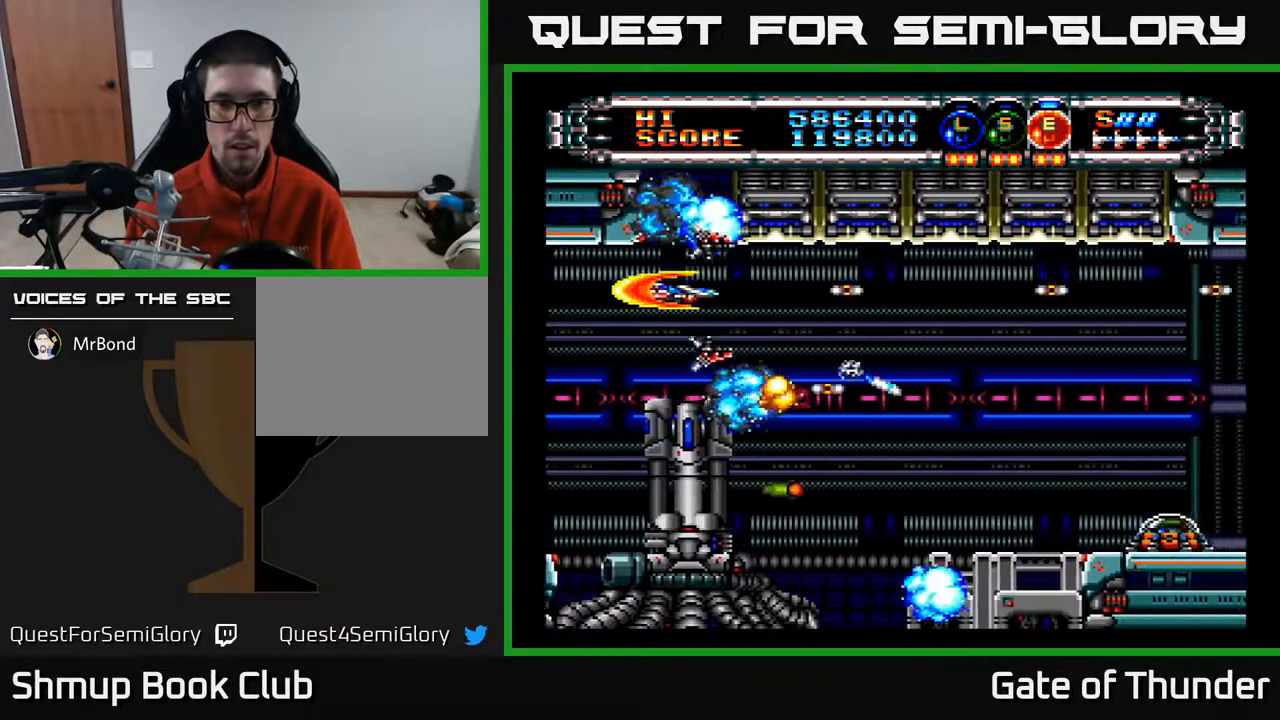
{"buttons": ["A", "DPAD_DOWN", "DPAD_RIGHT"], "left_stick": "center", "events": [[317, "DPAD_RIGHT", "down"], [400, "DPAD_DOWN", "down"]]}
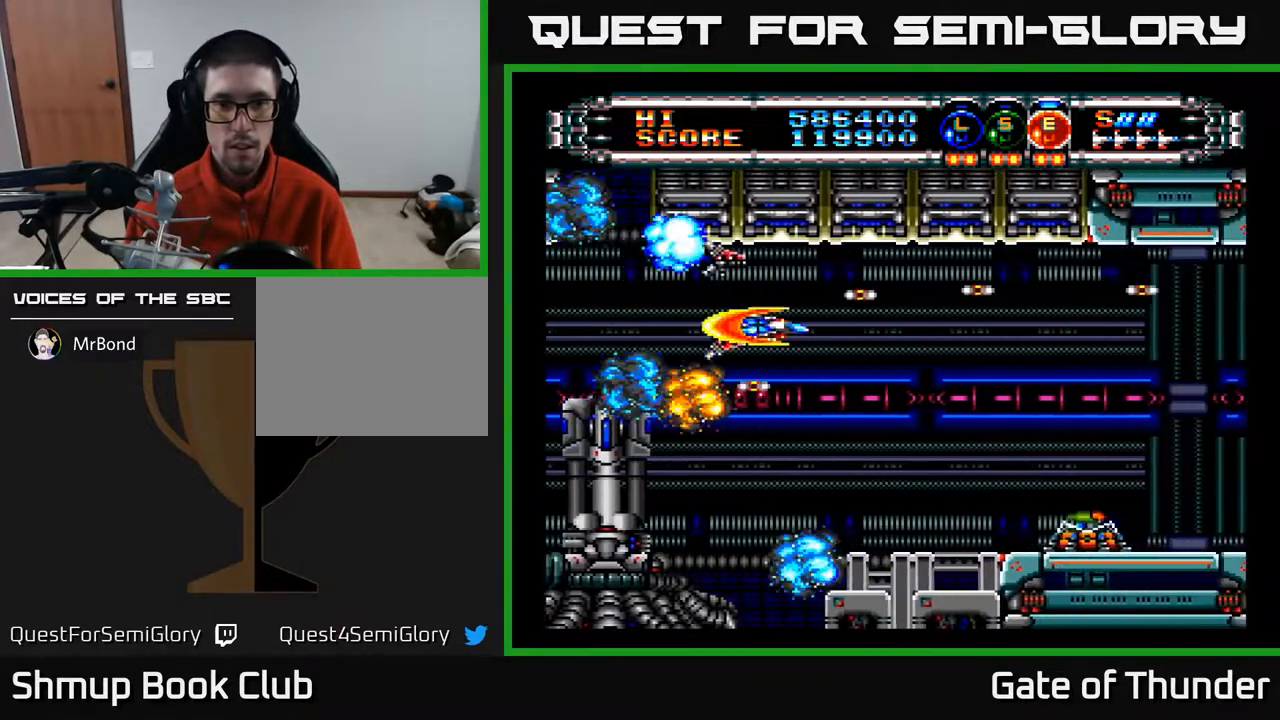
{"buttons": ["A", "DPAD_DOWN"], "left_stick": "center", "events": [[17, "DPAD_DOWN", "up"], [150, "DPAD_DOWN", "down"], [267, "DPAD_DOWN", "up"], [367, "DPAD_RIGHT", "up"], [383, "DPAD_DOWN", "down"], [400, "DPAD_LEFT", "down"], [483, "DPAD_LEFT", "up"]]}
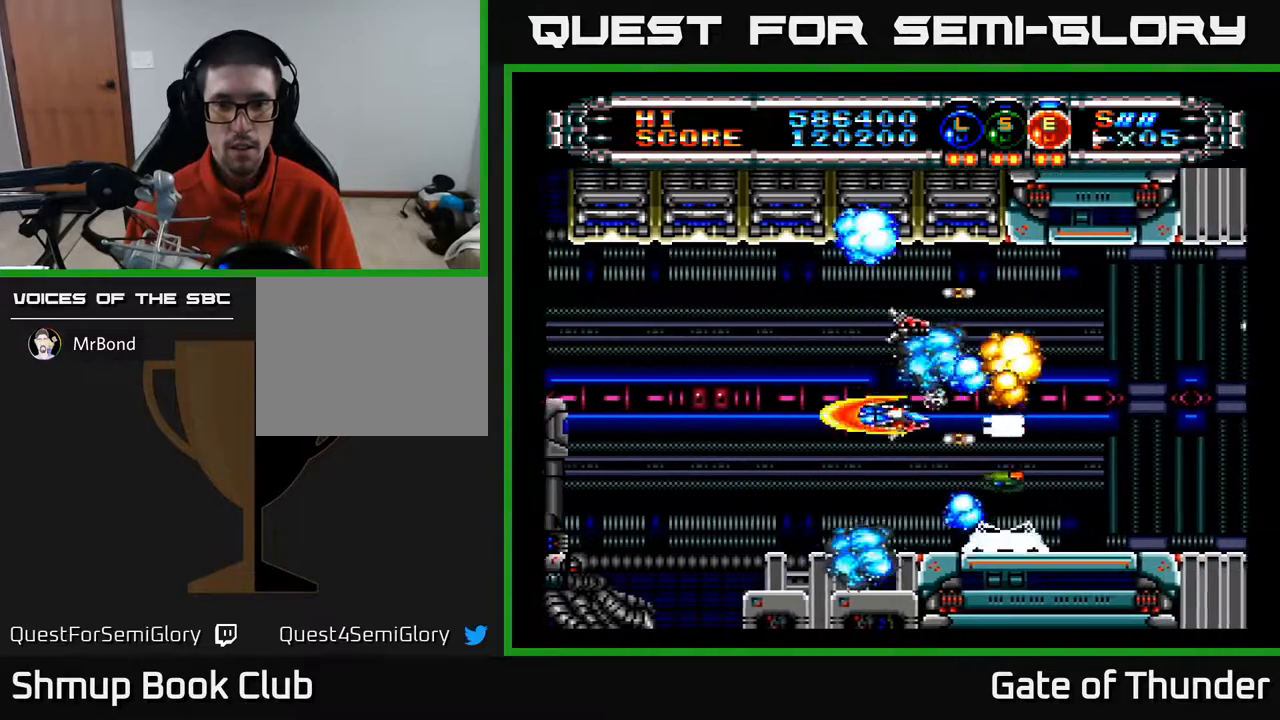
{"buttons": ["A"], "left_stick": "center", "events": [[50, "DPAD_DOWN", "up"], [133, "DPAD_LEFT", "down"], [200, "DPAD_LEFT", "up"], [267, "DPAD_LEFT", "down"], [400, "DPAD_LEFT", "up"]]}
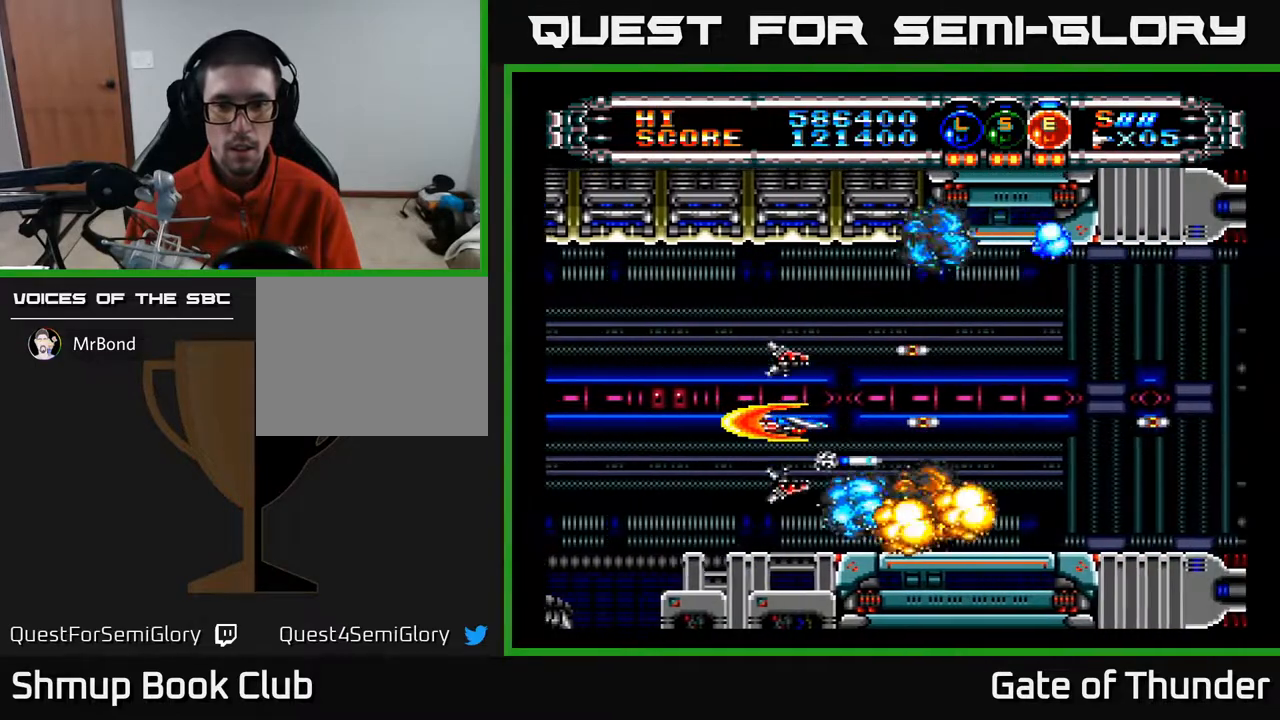
{"buttons": ["A"], "left_stick": "center", "events": []}
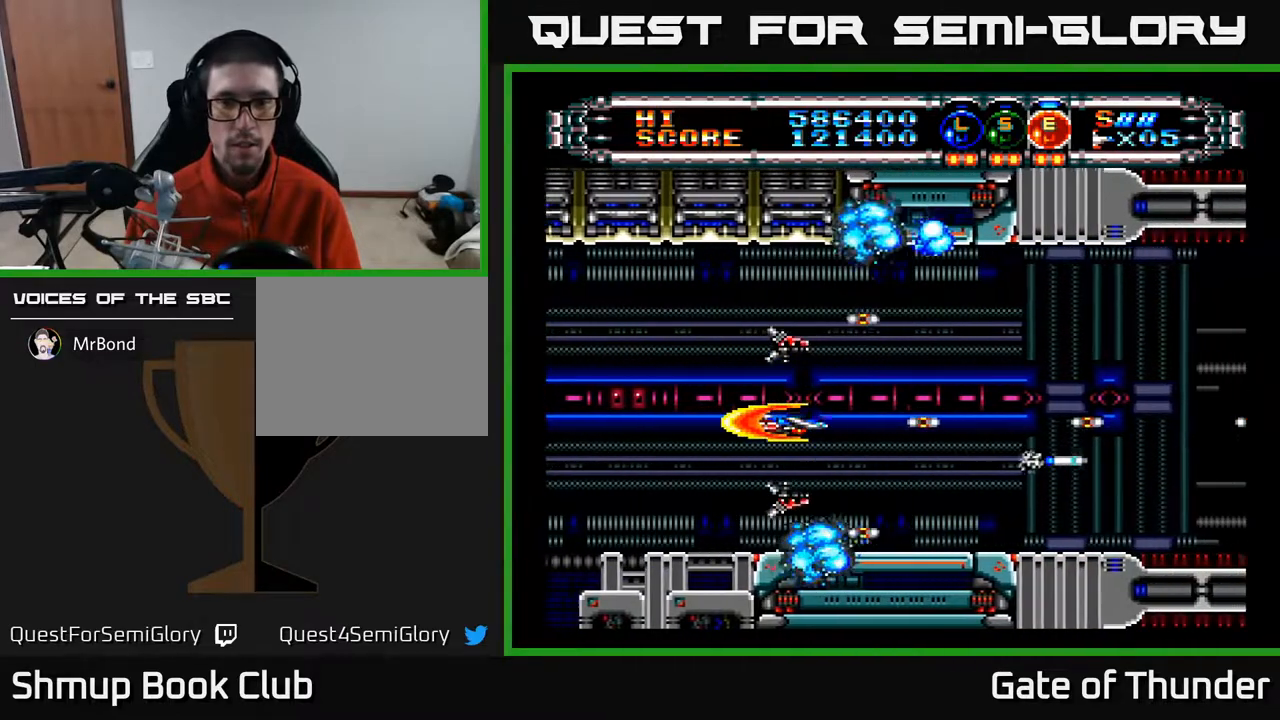
{"buttons": ["A"], "left_stick": "center", "events": [[100, "DPAD_RIGHT", "down"], [267, "DPAD_UP", "down"], [350, "DPAD_UP", "up"], [483, "DPAD_RIGHT", "up"]]}
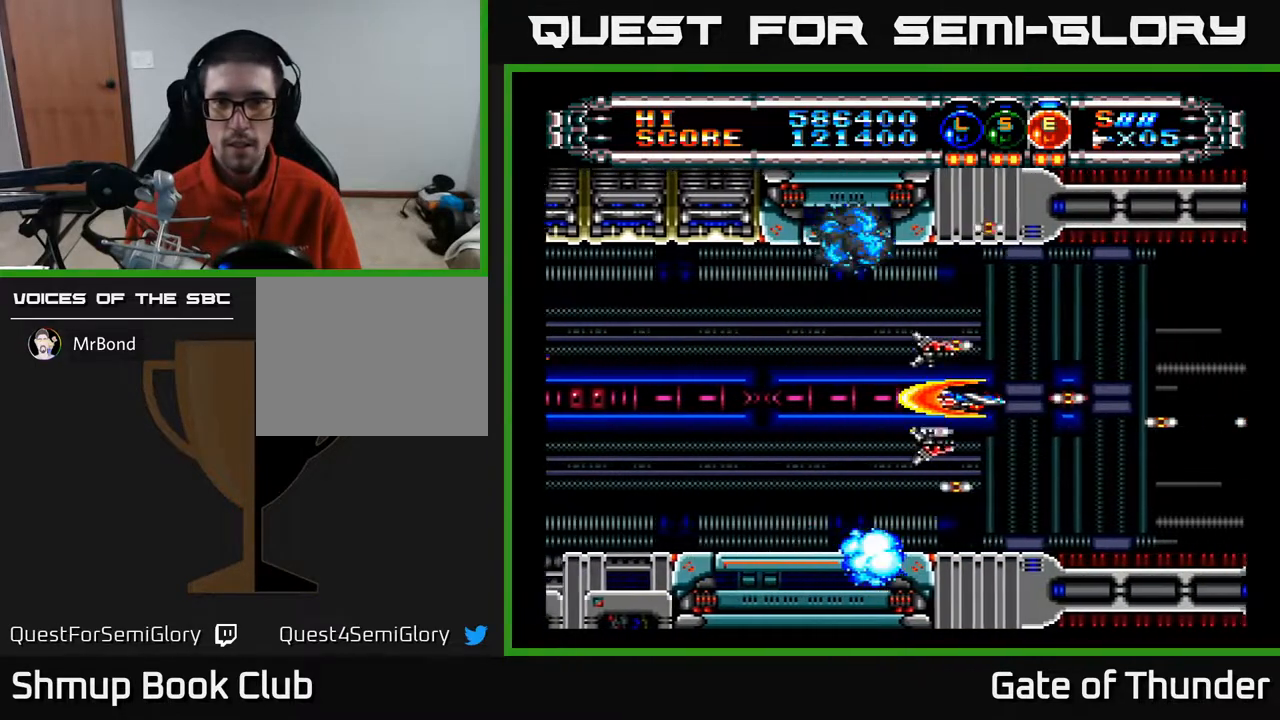
{"buttons": ["A", "DPAD_LEFT"], "left_stick": "center", "events": [[450, "DPAD_LEFT", "down"]]}